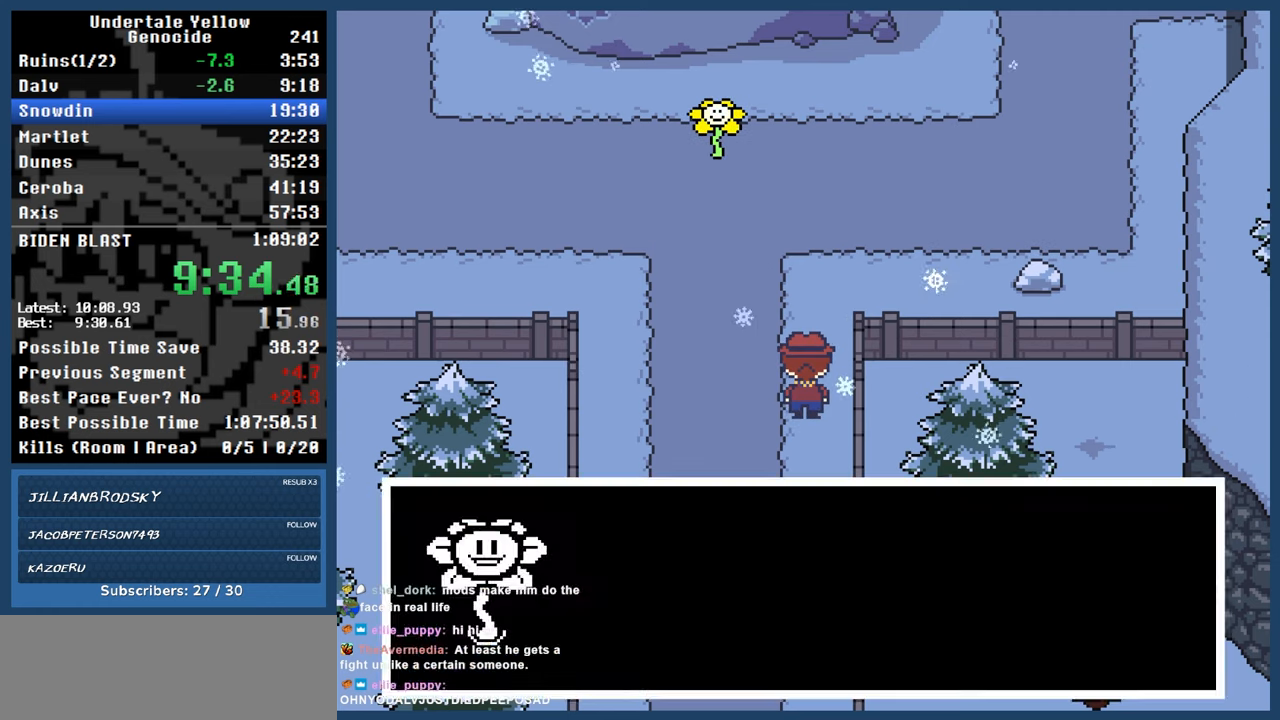
Gameplay with keyboard; each line is a JSON object with the keys held at the frame after it. "events" lists presses ("down") and releases ("up") of "automash", "c", "down", "left", "return", "right", "shift", "up", "x" and "z" between this image and that frame as [ms after this image, input, new state], when the widget could be followed in between. No other keys are recorded. Mouse input is not recorded. Key names are as the overlay labels them; some are game actions (e.g. jump) rather than physical keys.
{"keys": ["automash", "right", "up"], "events": []}
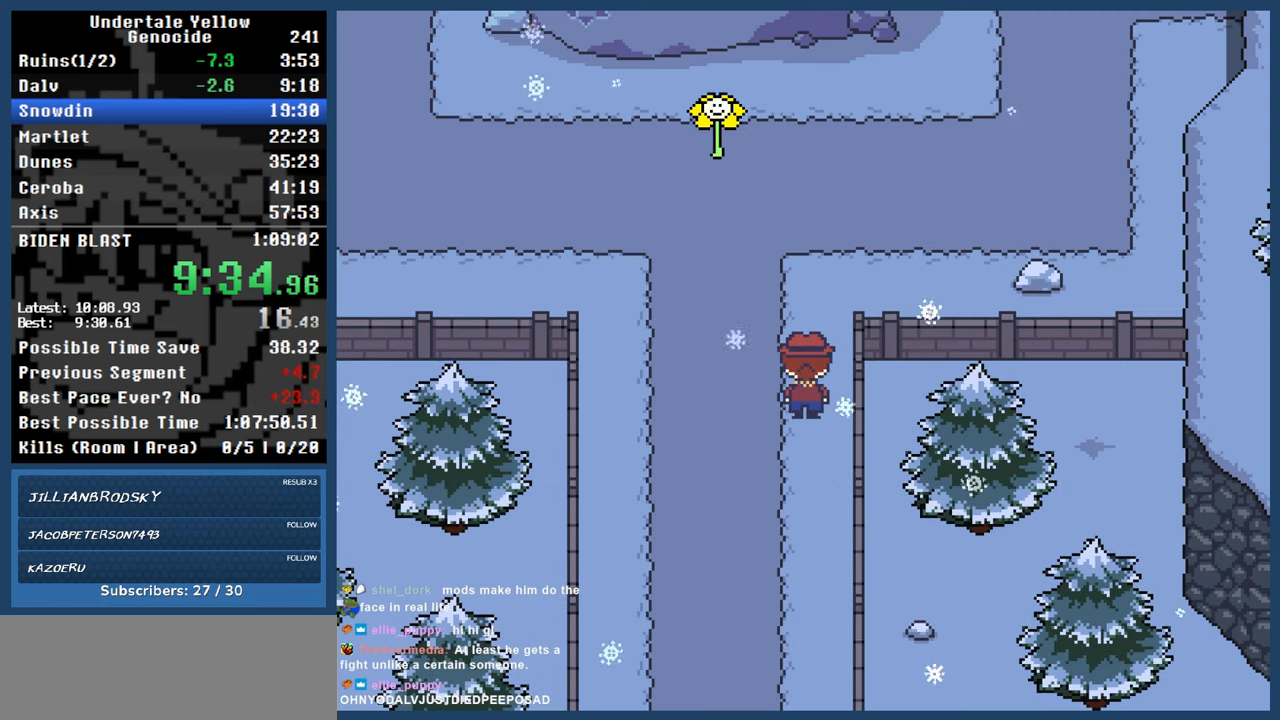
{"keys": ["right", "up"], "events": [[500, "automash", "up"]]}
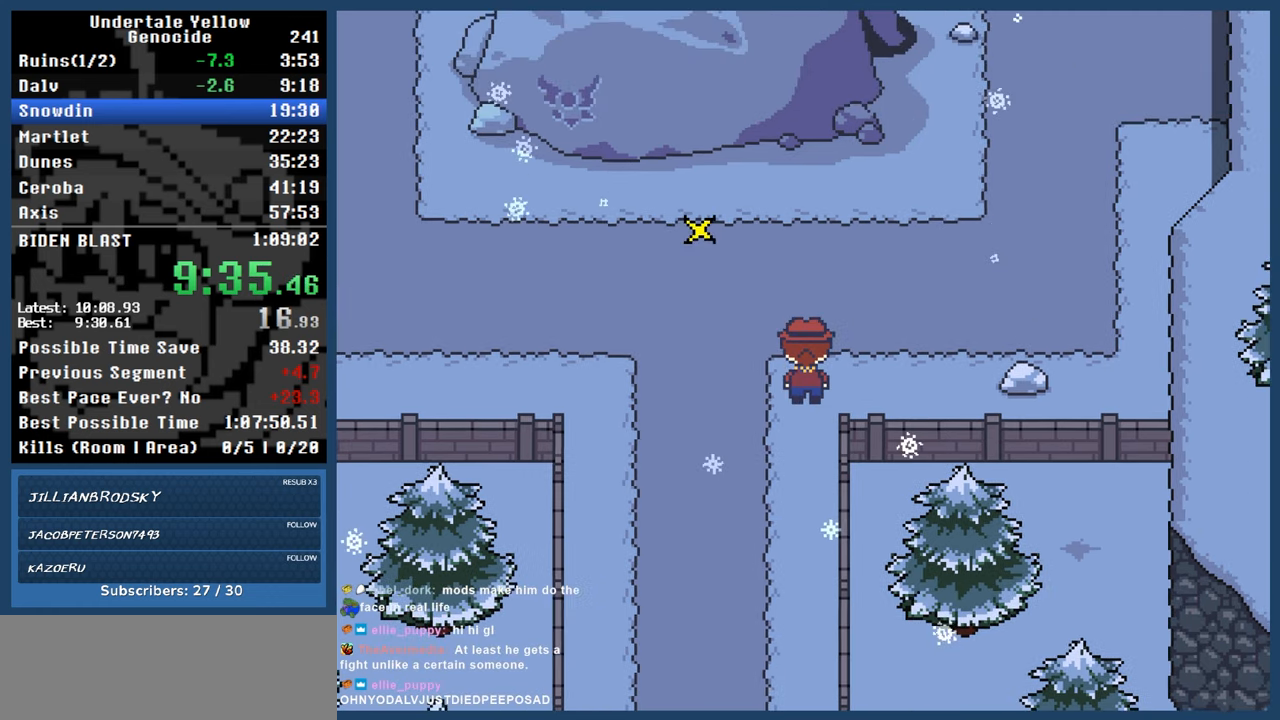
{"keys": ["right", "up"], "events": []}
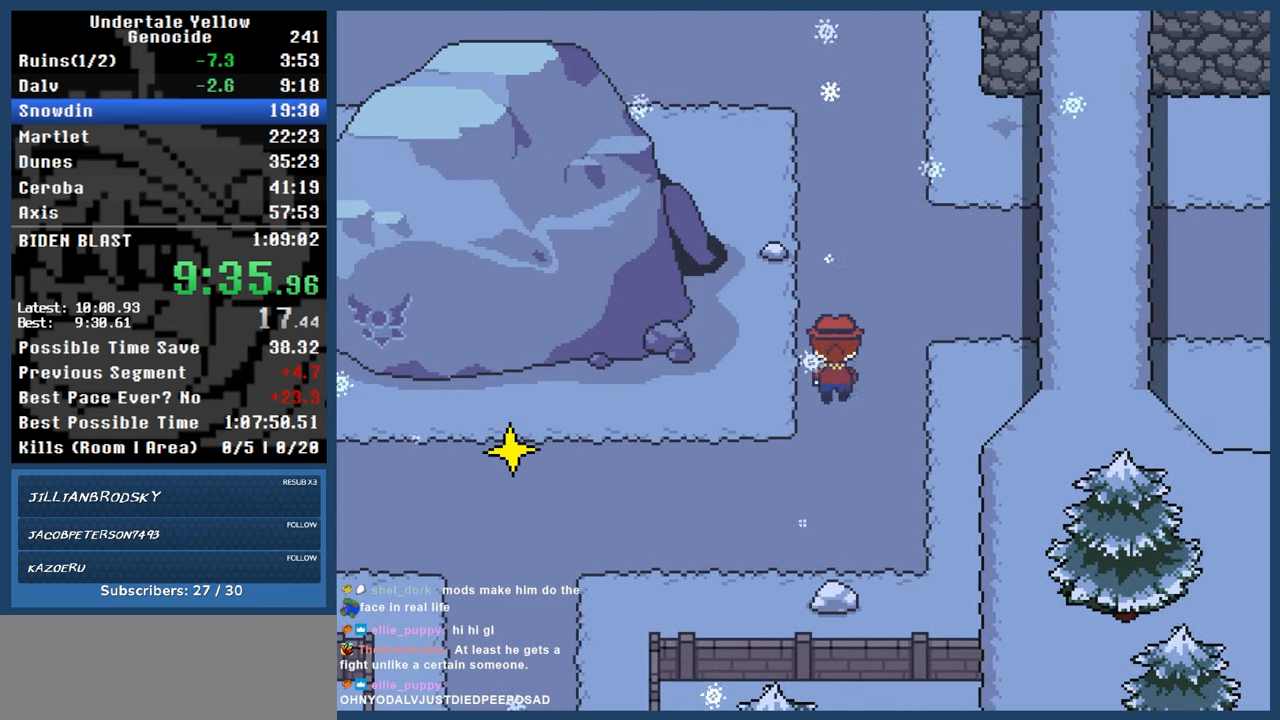
{"keys": ["right"], "events": [[17, "up", "up"]]}
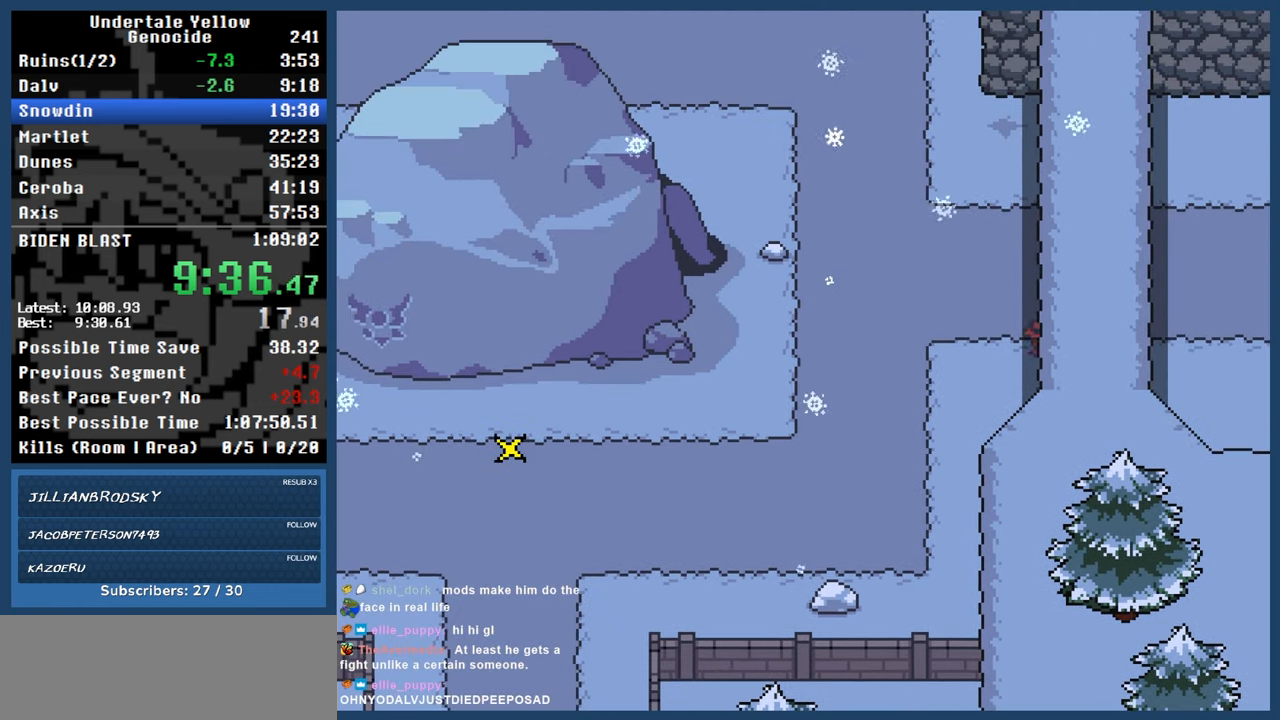
{"keys": ["down", "right"], "events": [[450, "down", "down"]]}
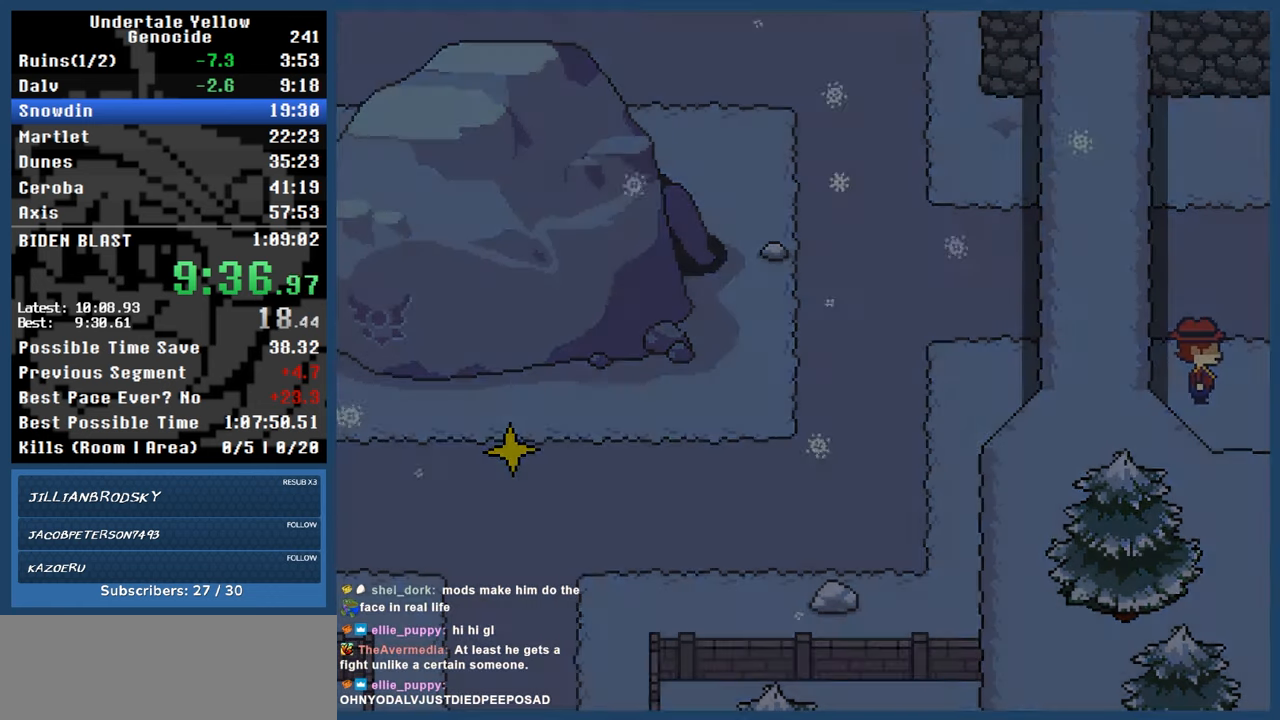
{"keys": ["down", "right"], "events": []}
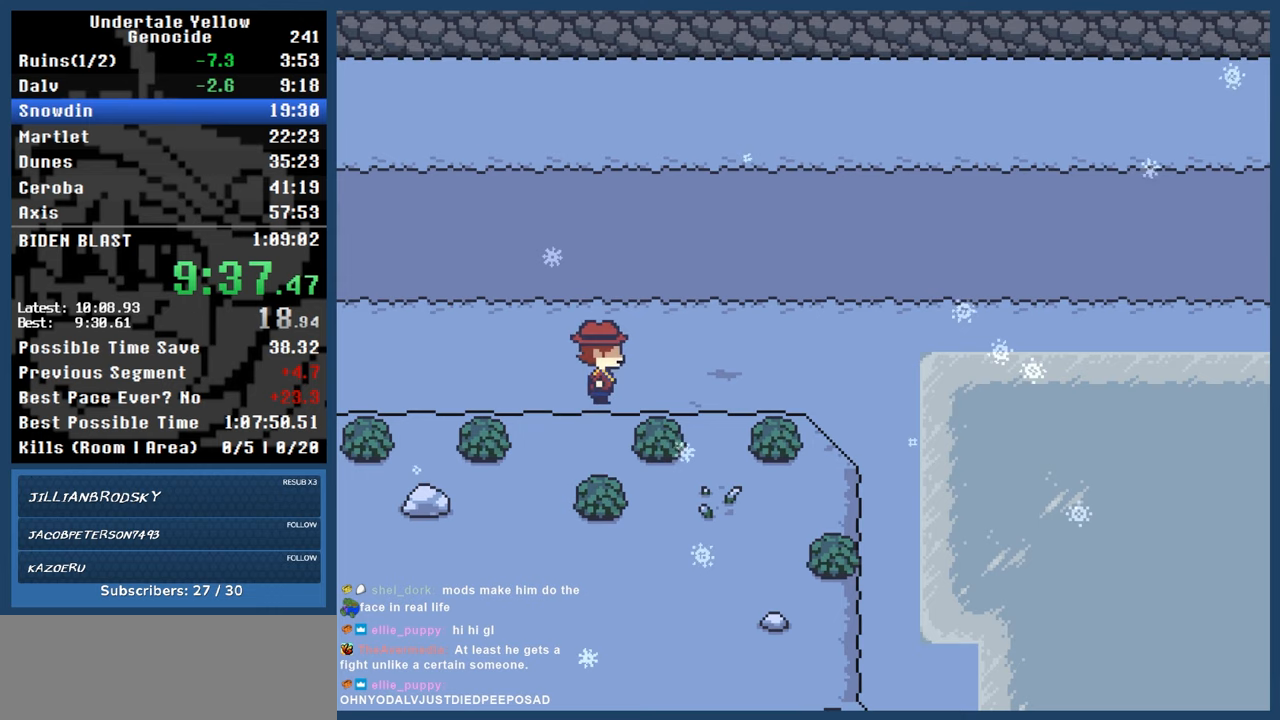
{"keys": ["right"], "events": [[17, "down", "up"]]}
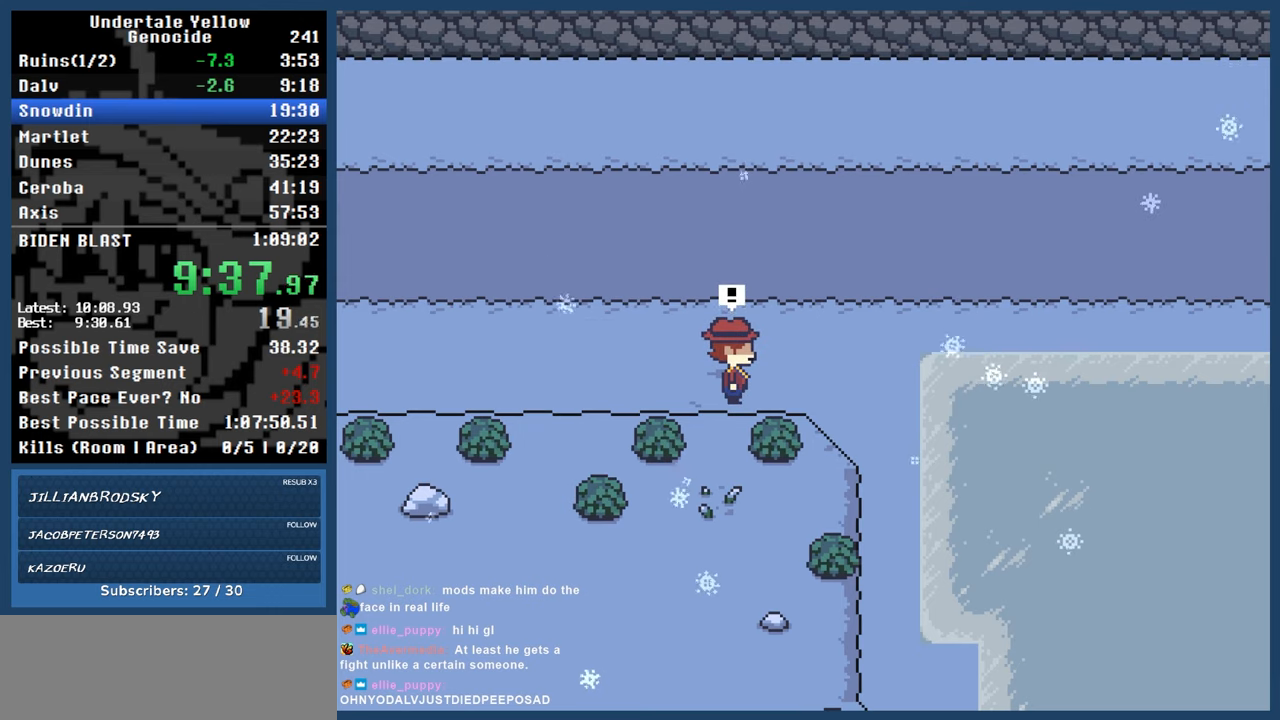
{"keys": [], "events": [[17, "right", "up"], [117, "left", "down"], [167, "left", "up"], [167, "z", "down"], [250, "down", "down"], [250, "z", "up"], [300, "down", "up"], [300, "z", "down"], [367, "z", "up"]]}
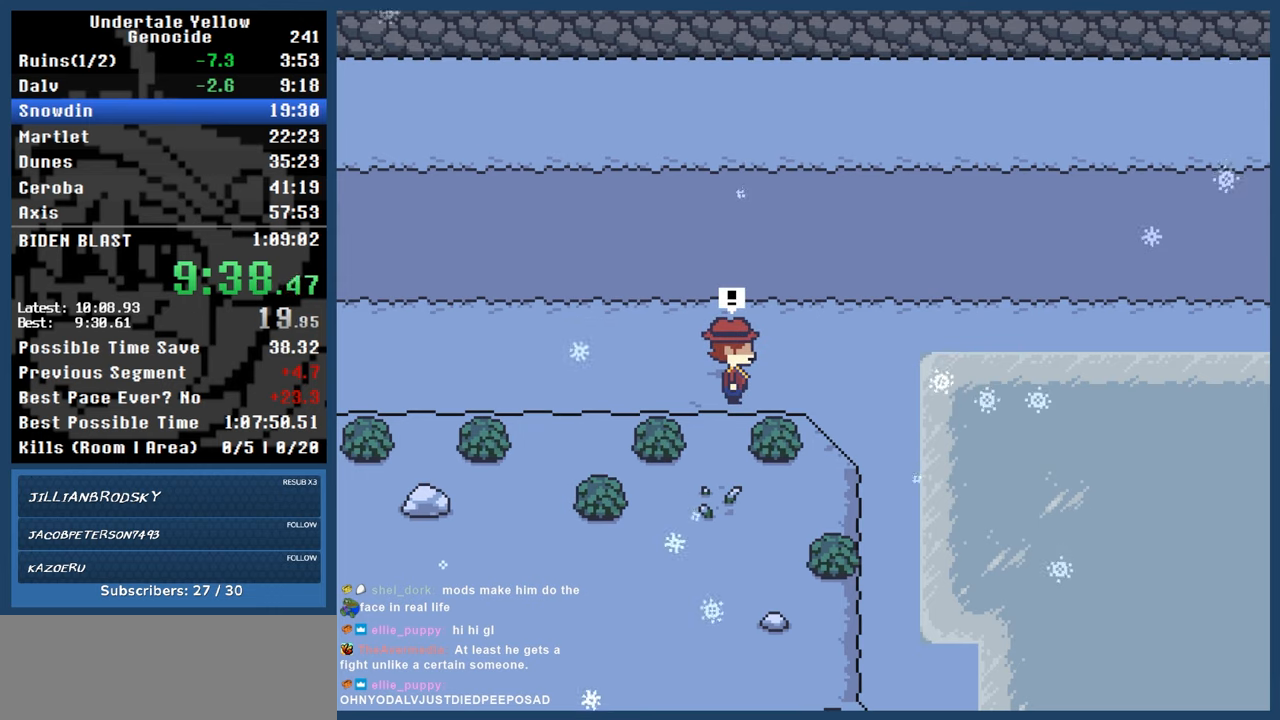
{"keys": [], "events": []}
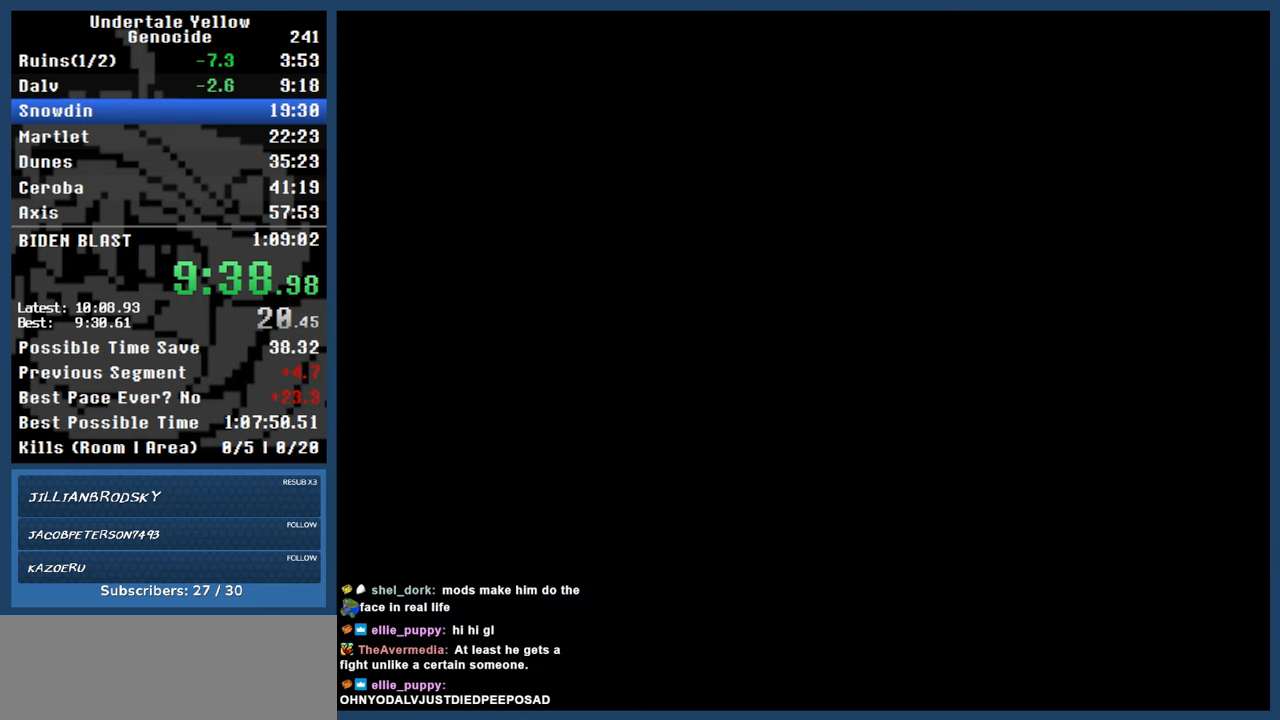
{"keys": [], "events": []}
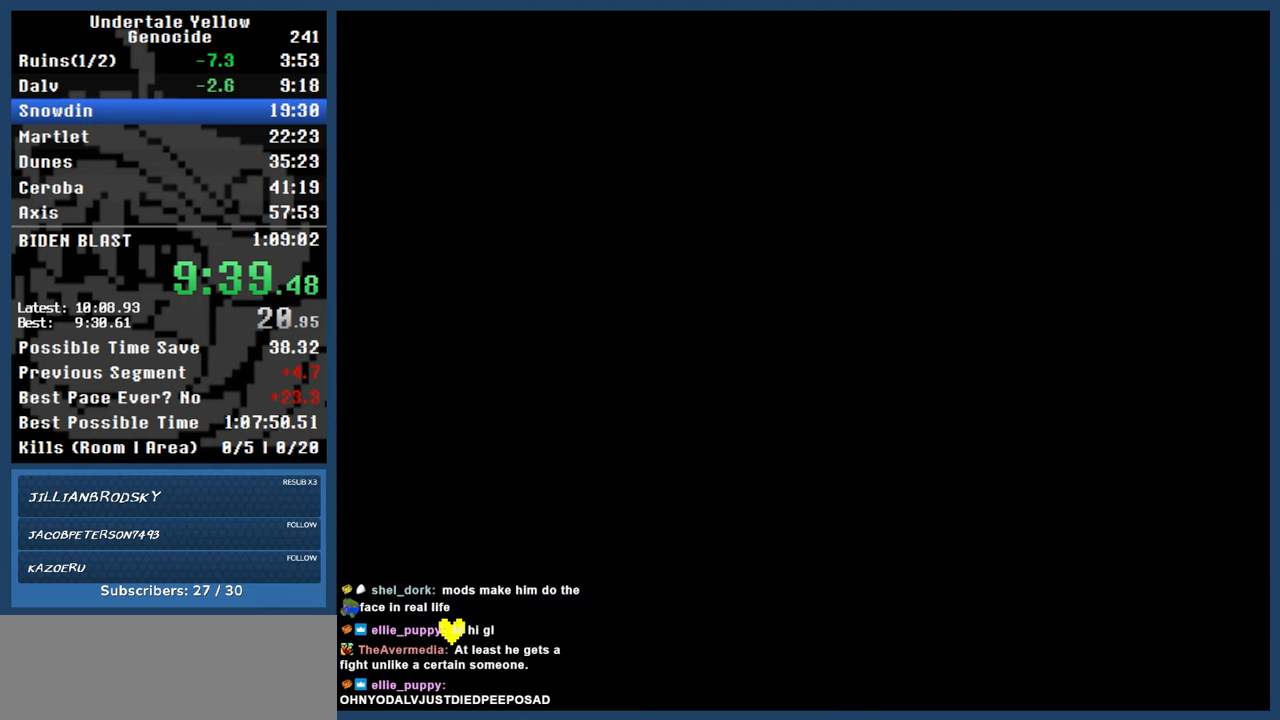
{"keys": [], "events": [[167, "left", "down"], [217, "z", "down"], [267, "left", "up"], [267, "z", "up"], [300, "down", "down"], [350, "down", "up"]]}
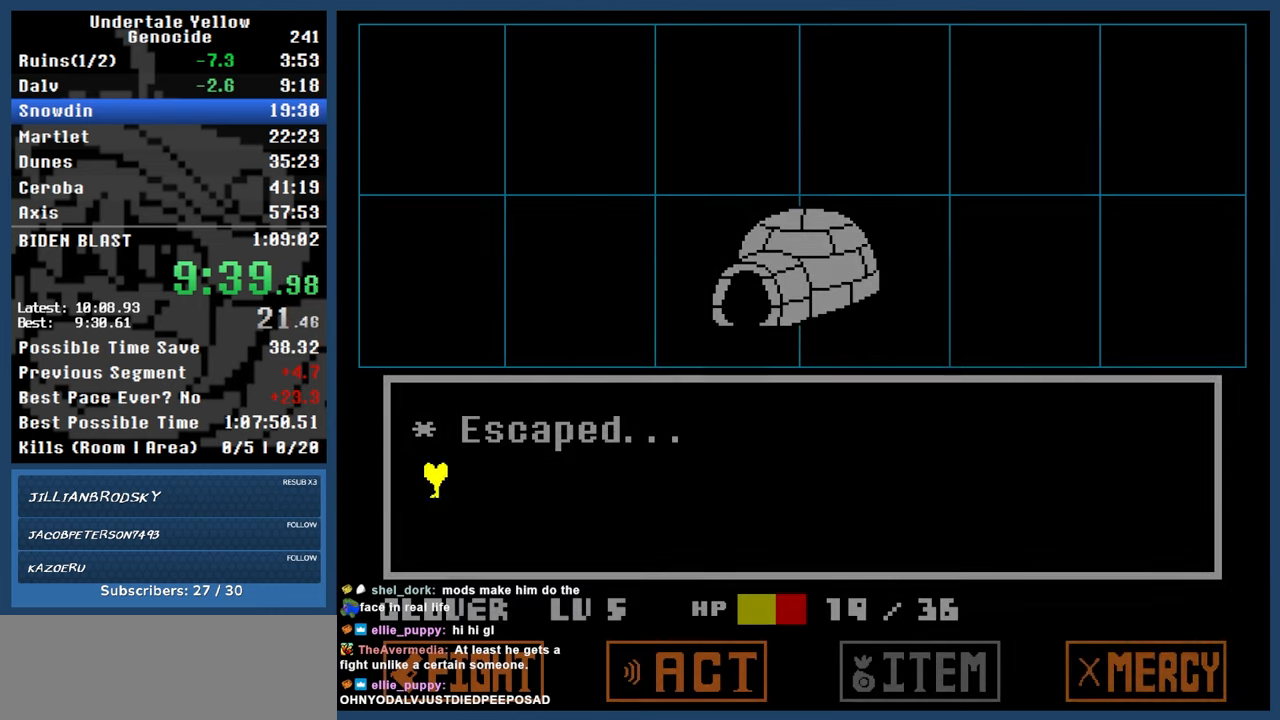
{"keys": ["right"], "events": [[317, "right", "down"]]}
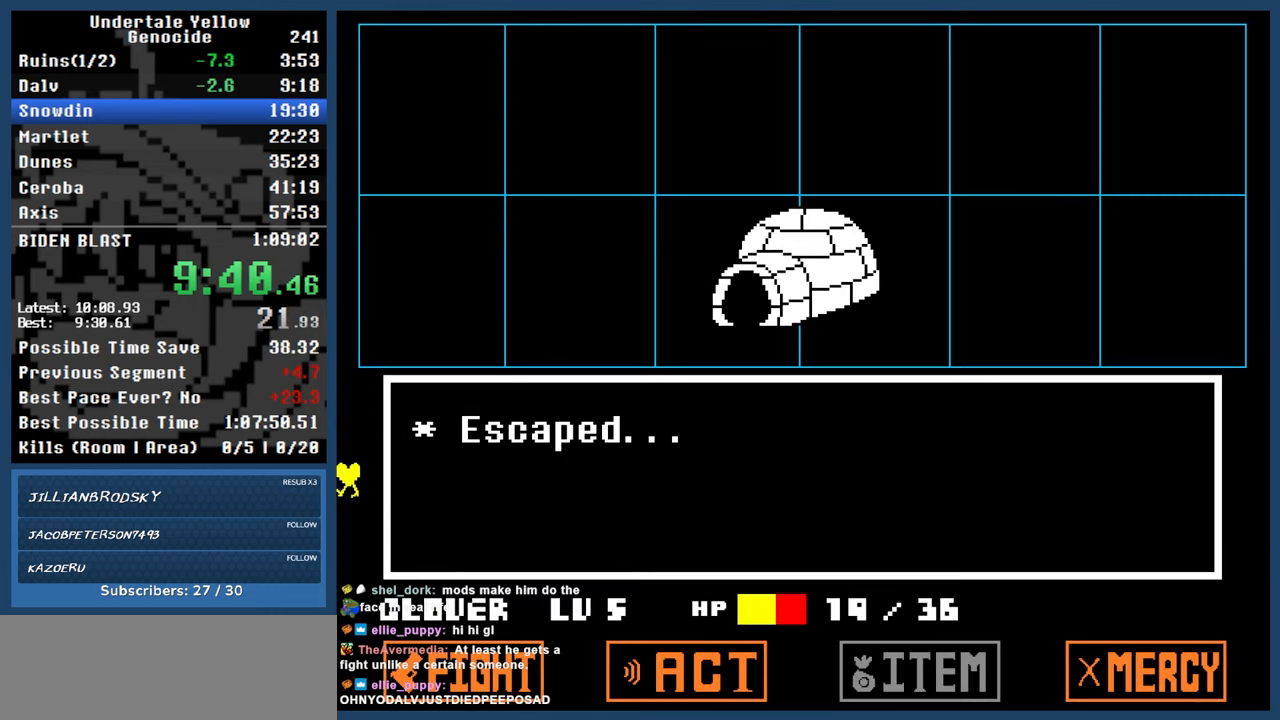
{"keys": ["right"], "events": []}
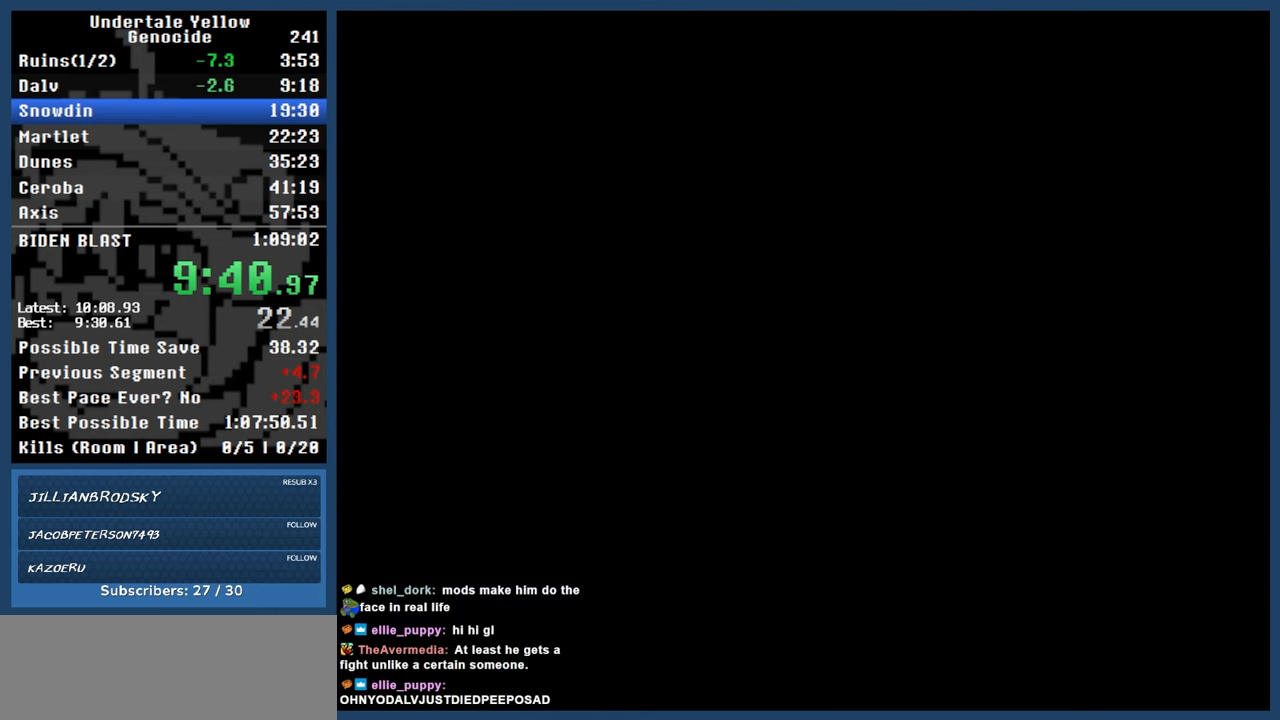
{"keys": ["right"], "events": []}
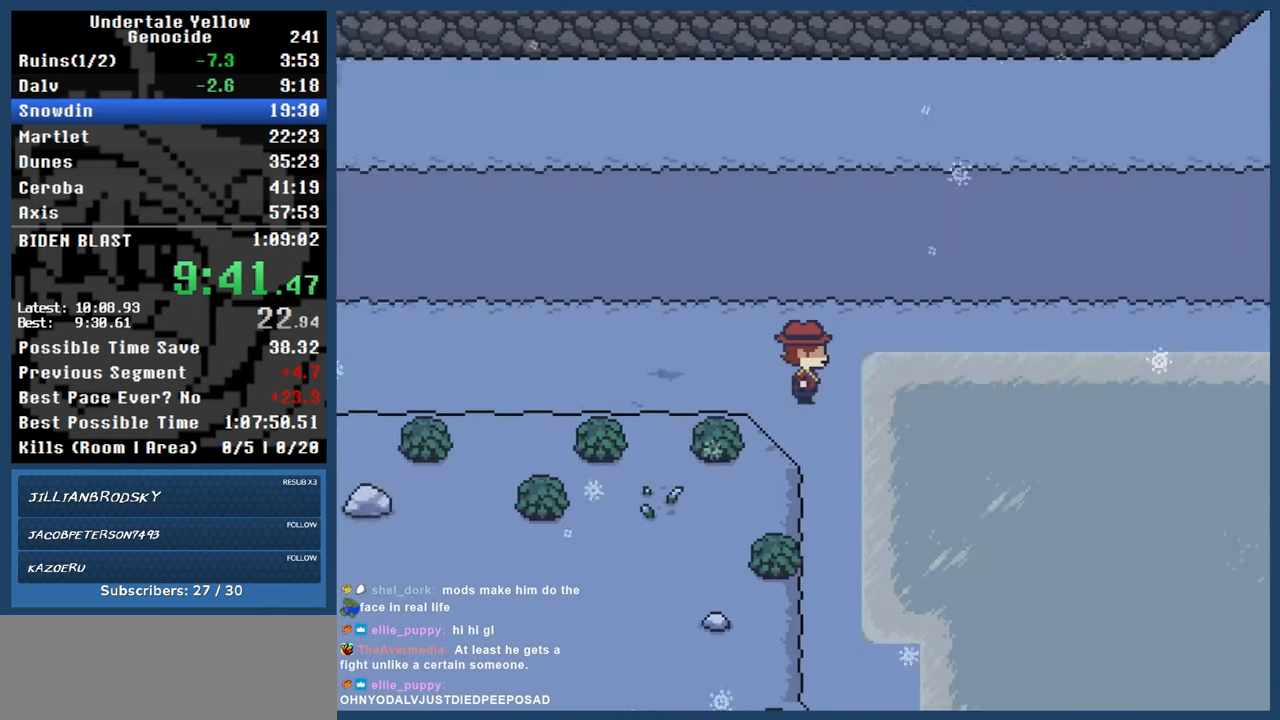
{"keys": [], "events": [[133, "right", "up"]]}
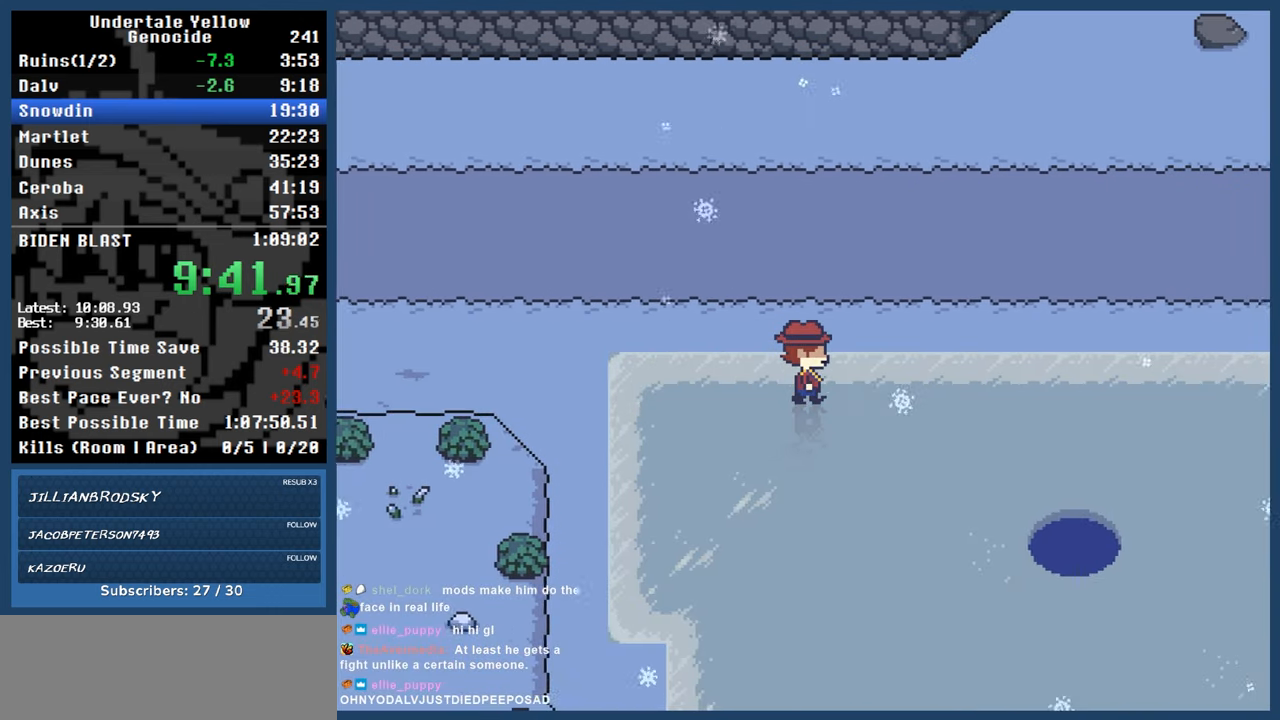
{"keys": [], "events": []}
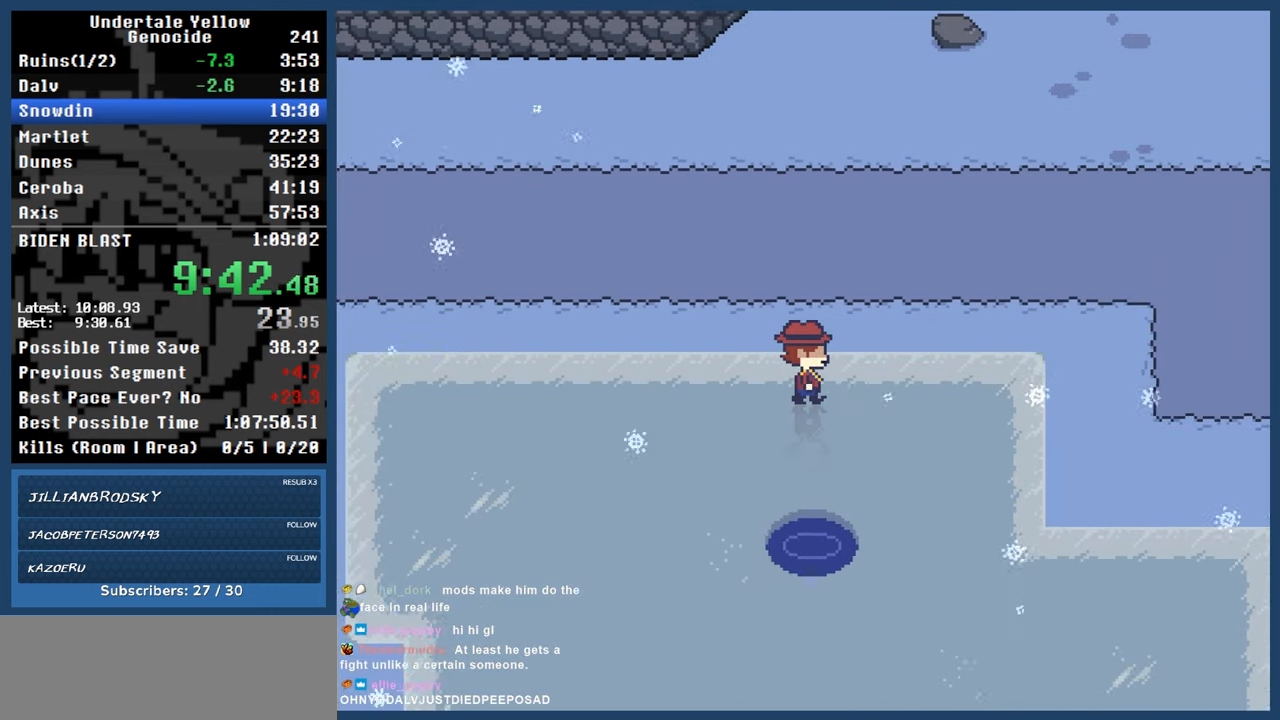
{"keys": [], "events": []}
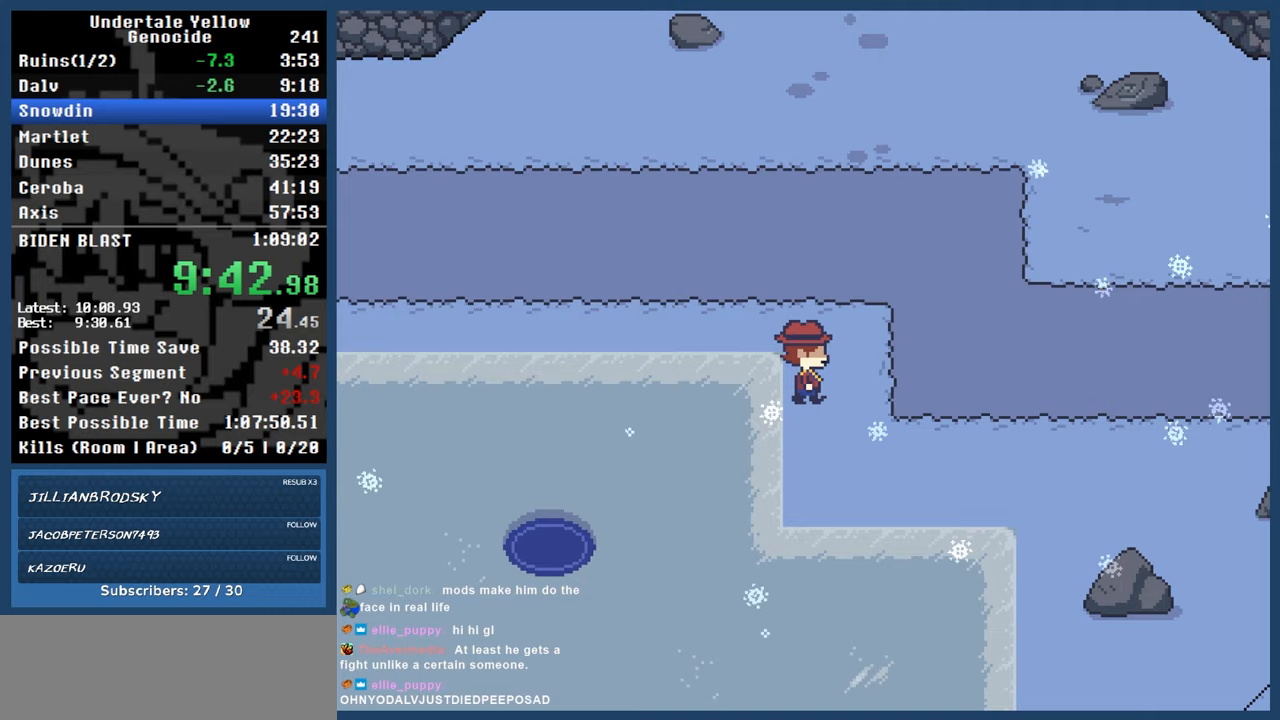
{"keys": ["right"], "events": [[50, "right", "down"]]}
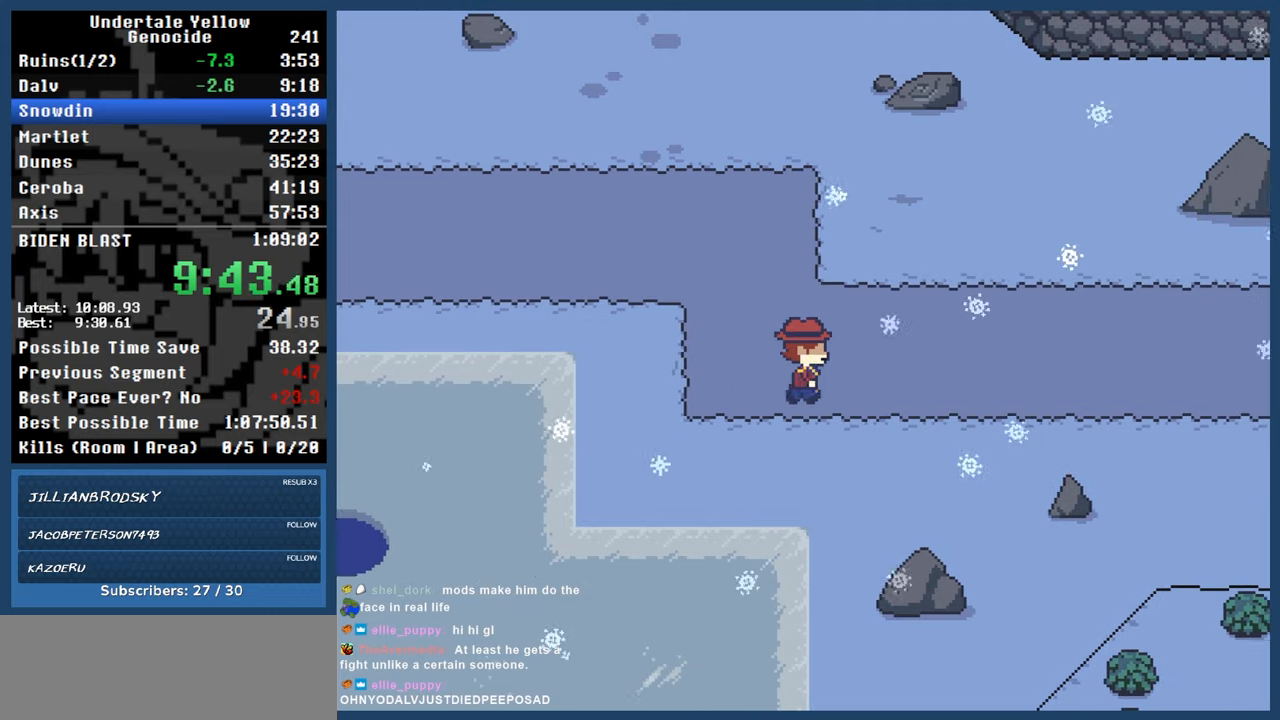
{"keys": ["right"], "events": []}
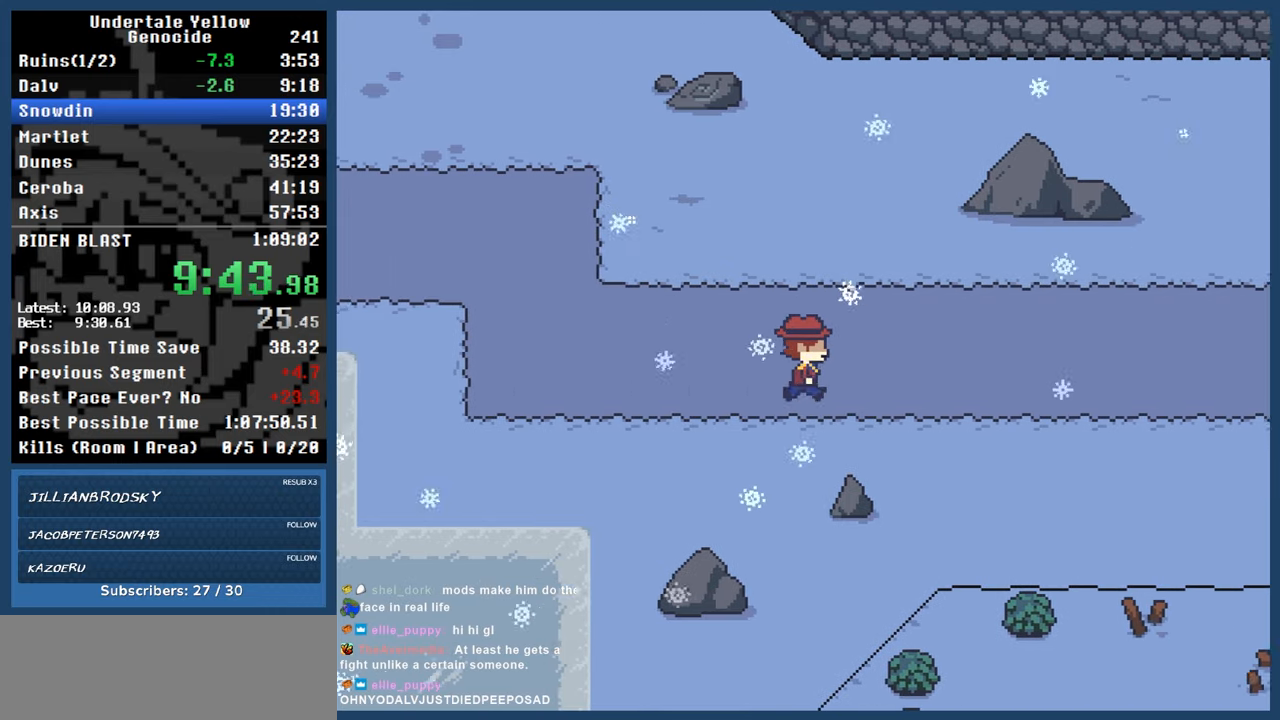
{"keys": ["right"], "events": []}
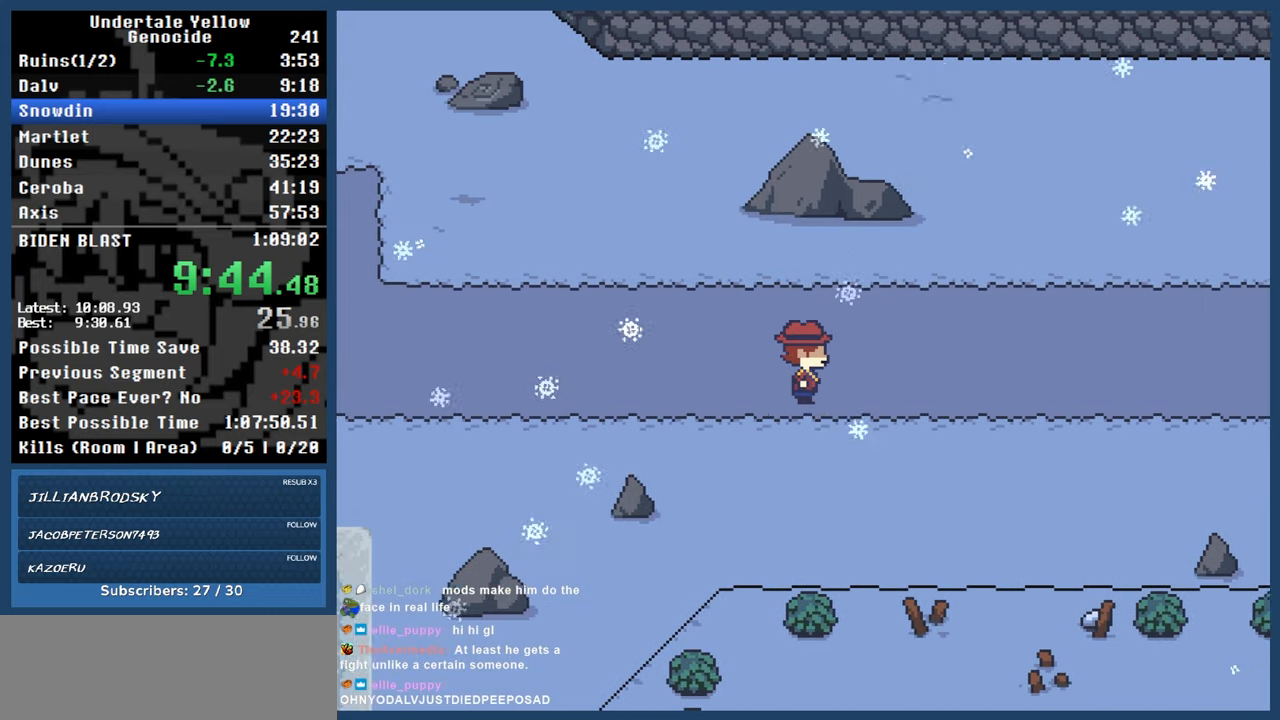
{"keys": ["right"], "events": []}
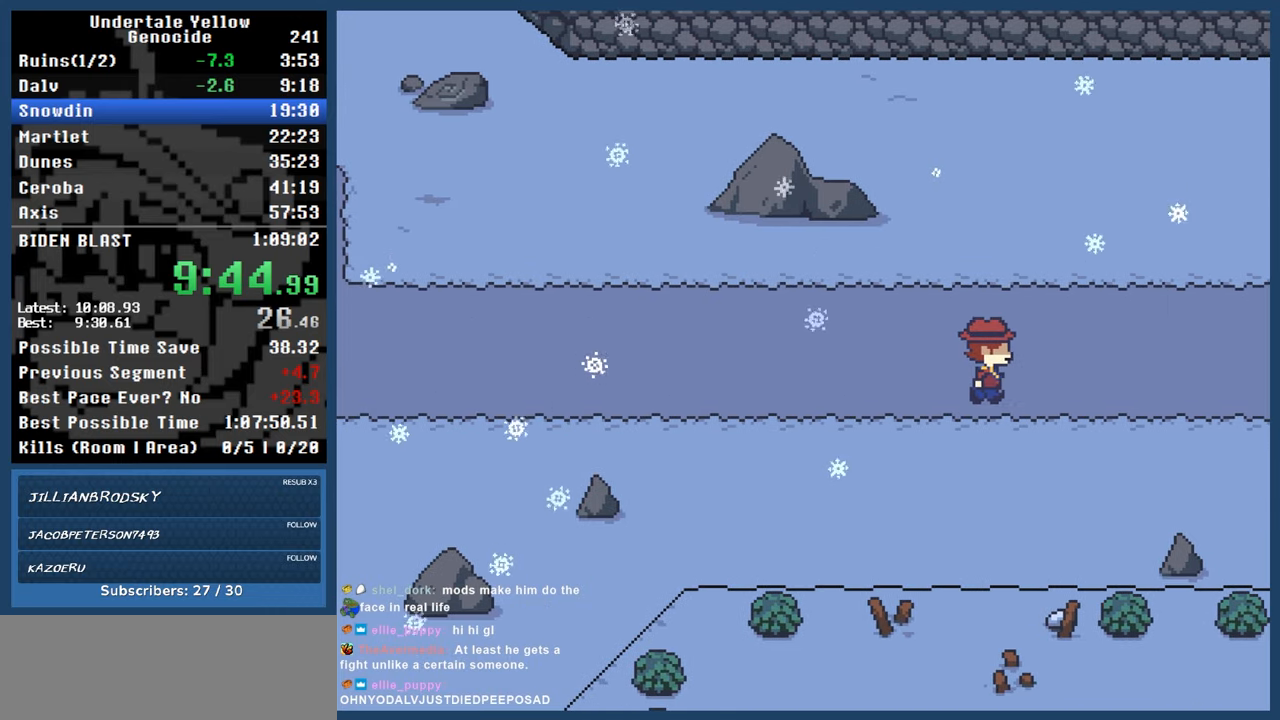
{"keys": ["right"], "events": []}
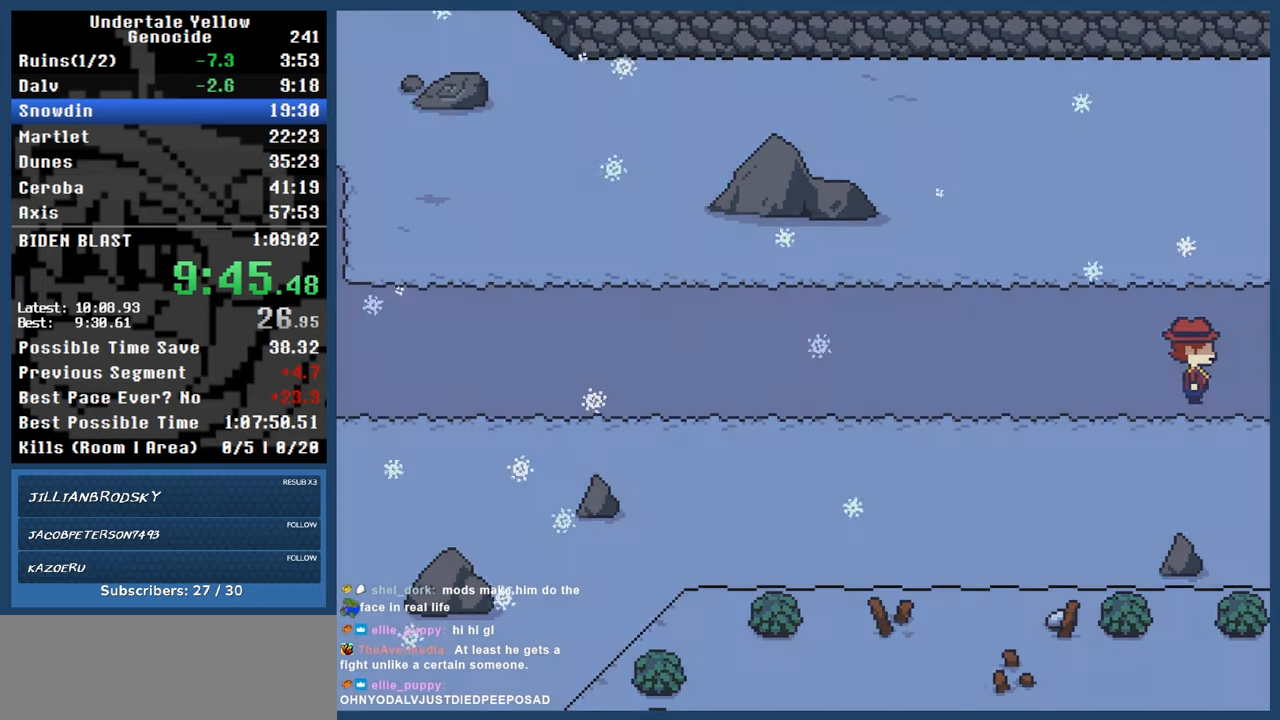
{"keys": ["right"], "events": []}
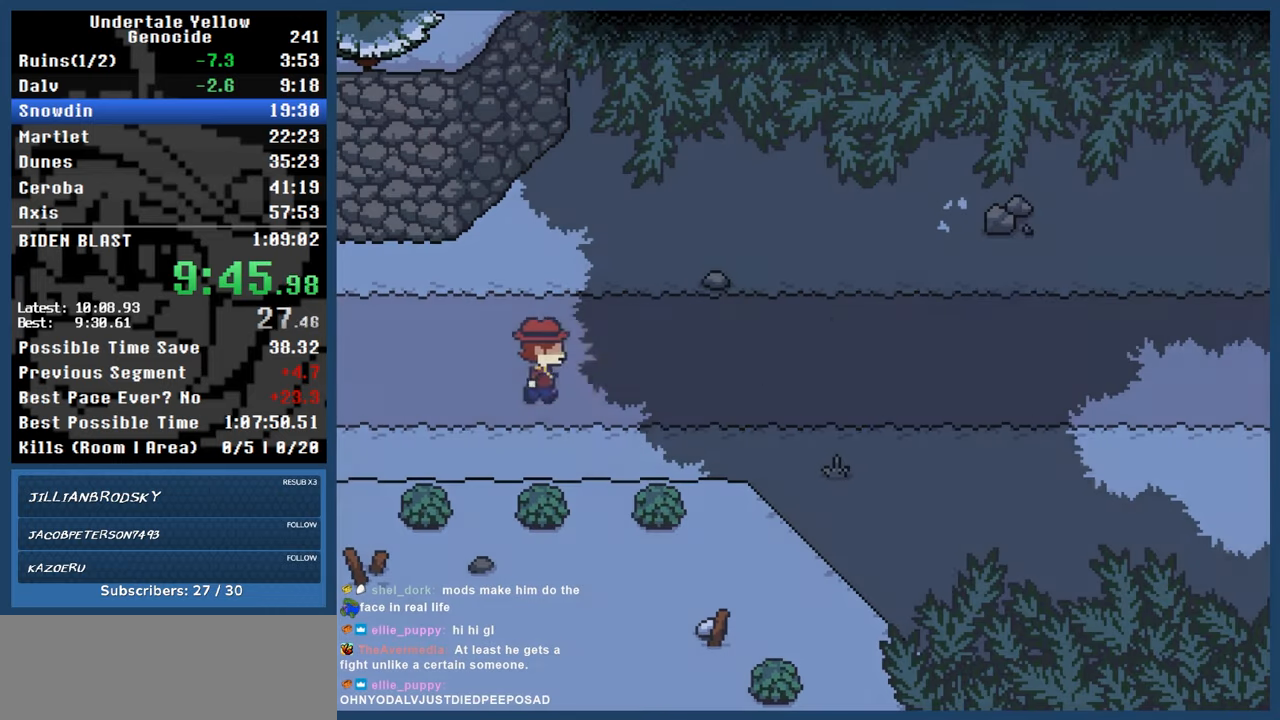
{"keys": ["right"], "events": []}
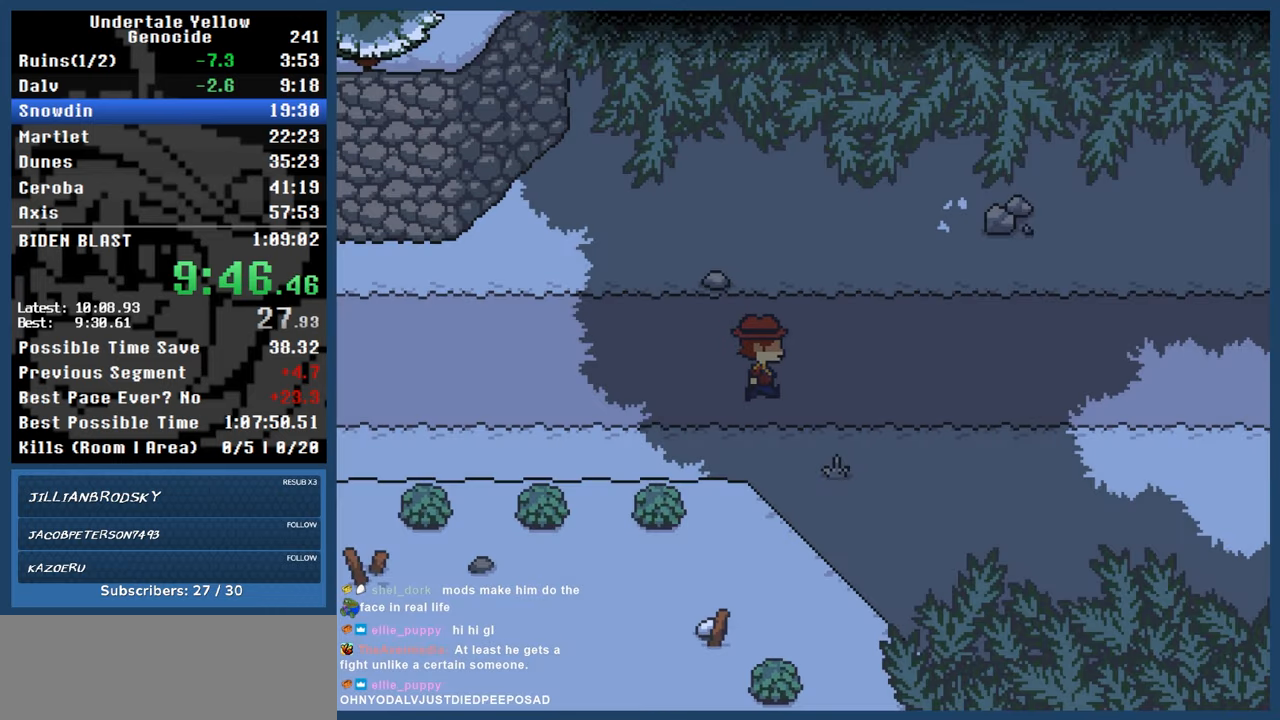
{"keys": ["right"], "events": []}
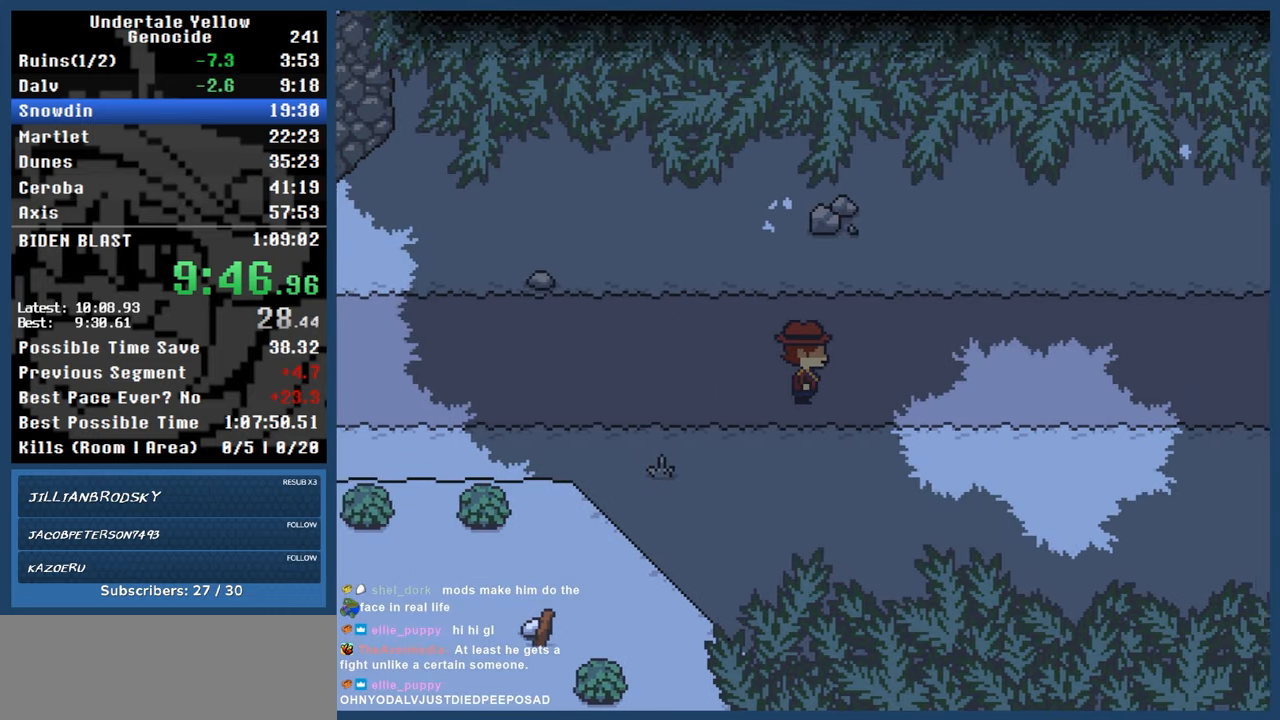
{"keys": ["right"], "events": []}
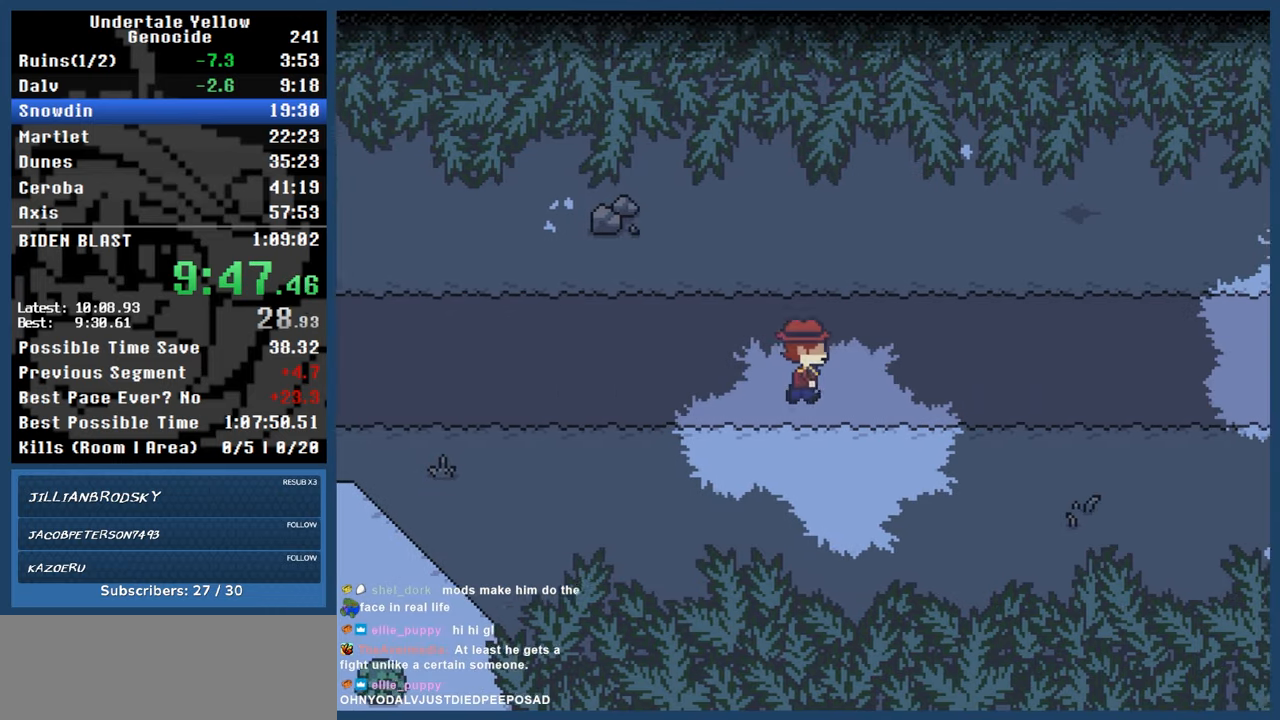
{"keys": ["right"], "events": []}
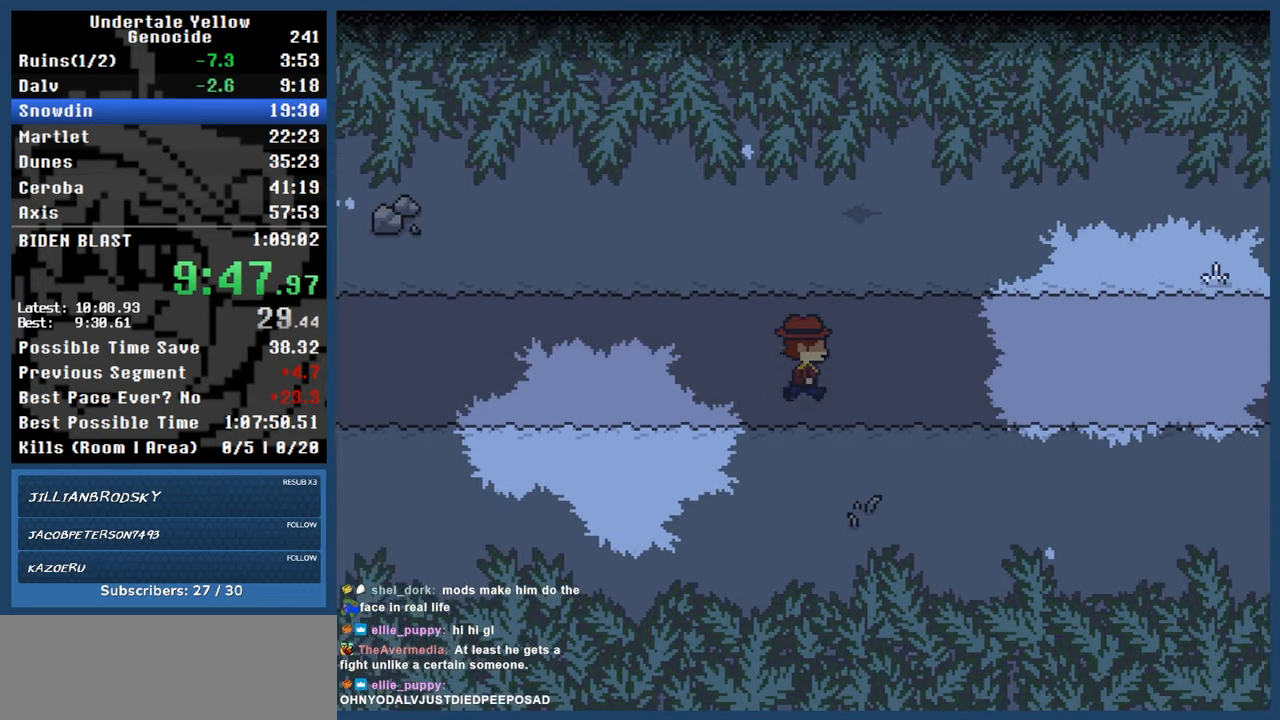
{"keys": ["right"], "events": []}
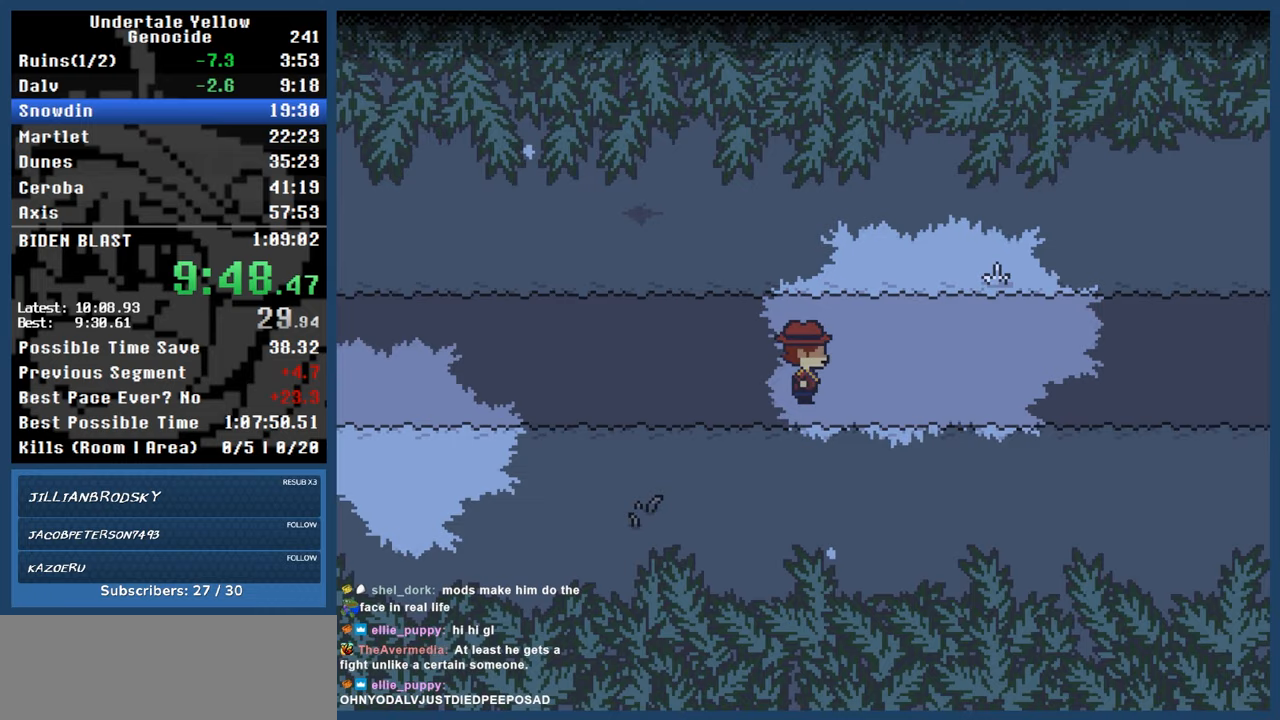
{"keys": ["right"], "events": []}